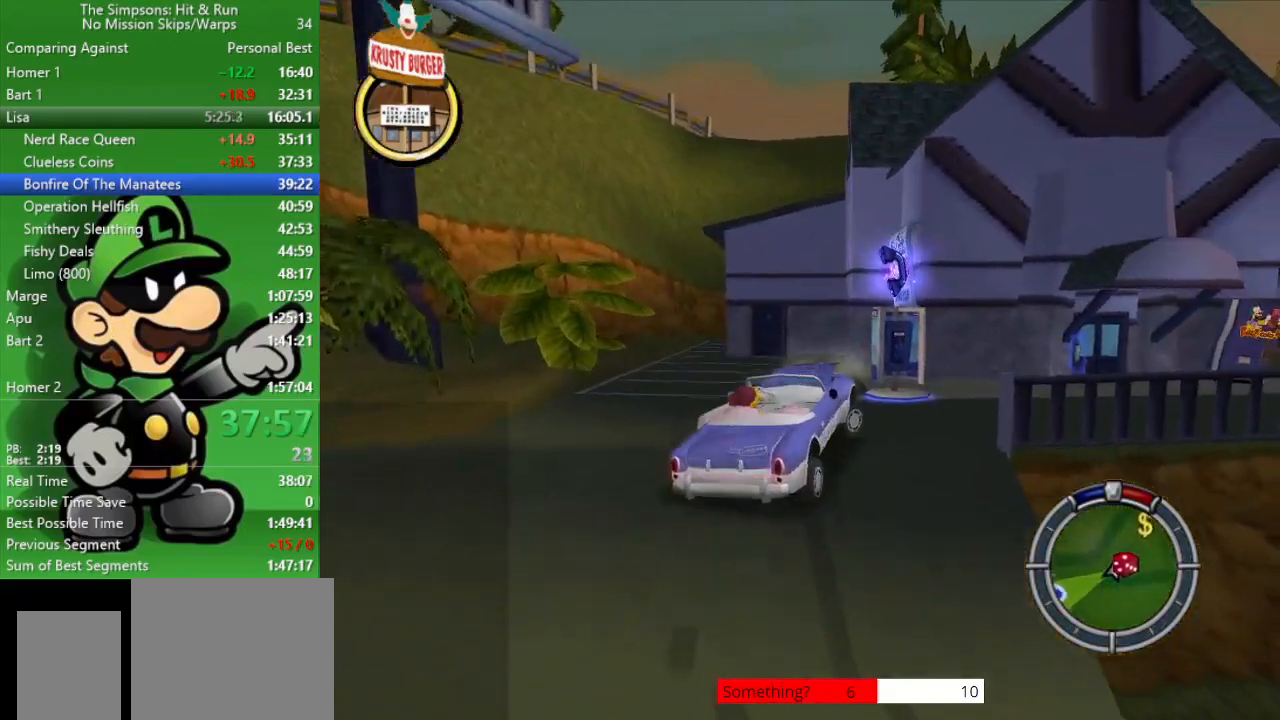
Gameplay with a controller (PlayStation layout); each line is a JSON object with the inputs held at the frame after it. "events" lists button and stick changes between this image and that frame as [ms after this image, input, new state], when the widget could be followed in between.
{"buttons": [], "left_stick": "center", "right_stick": "center", "events": [[267, "CROSS", "up"], [433, "left_stick", "center"]]}
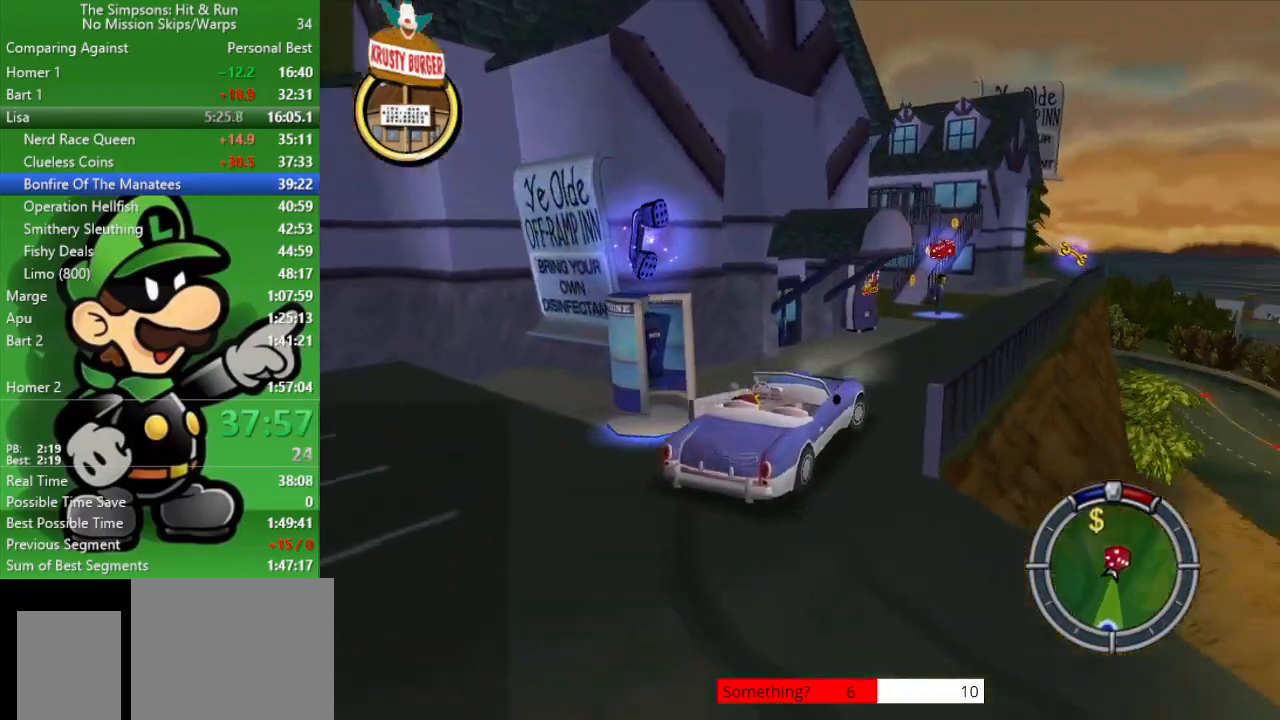
{"buttons": ["CROSS"], "left_stick": "up-left", "right_stick": "center", "events": [[17, "CIRCLE", "down"], [217, "left_stick", "up-left"], [267, "CIRCLE", "up"], [400, "CROSS", "down"]]}
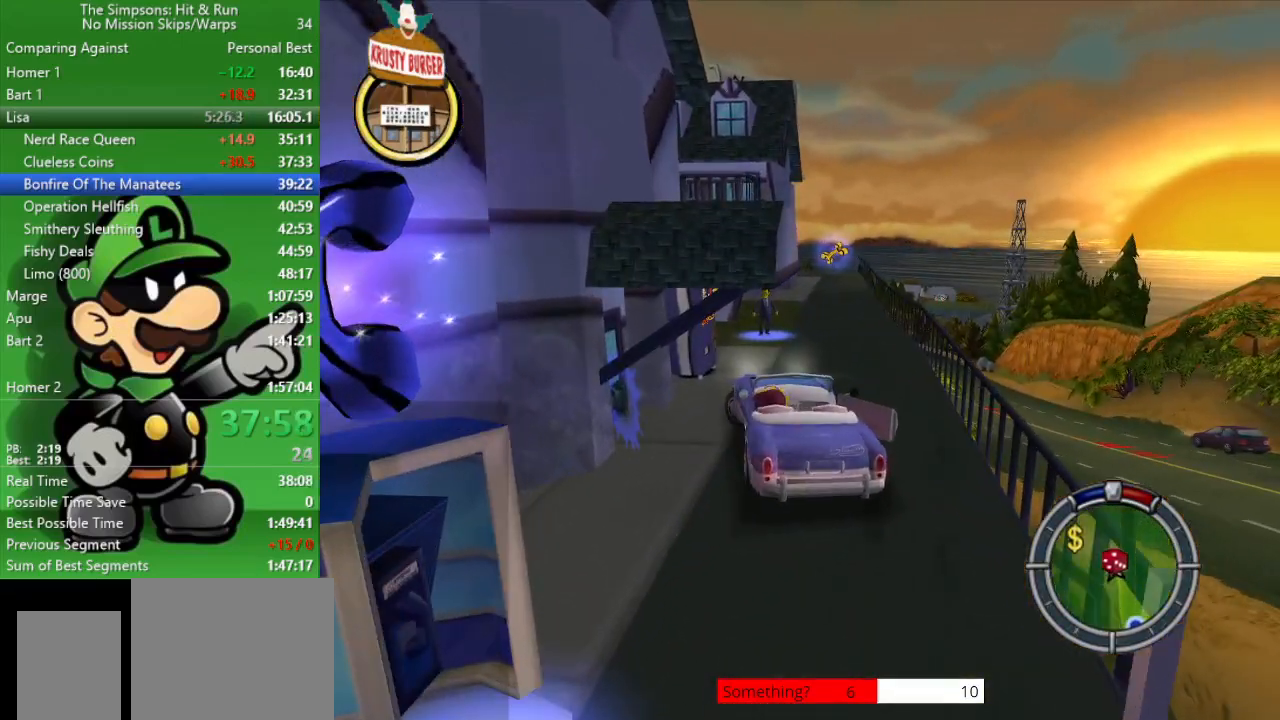
{"buttons": [], "left_stick": "up-left", "right_stick": "center", "events": [[283, "CROSS", "up"], [283, "left_stick", "center"], [467, "left_stick", "up-left"]]}
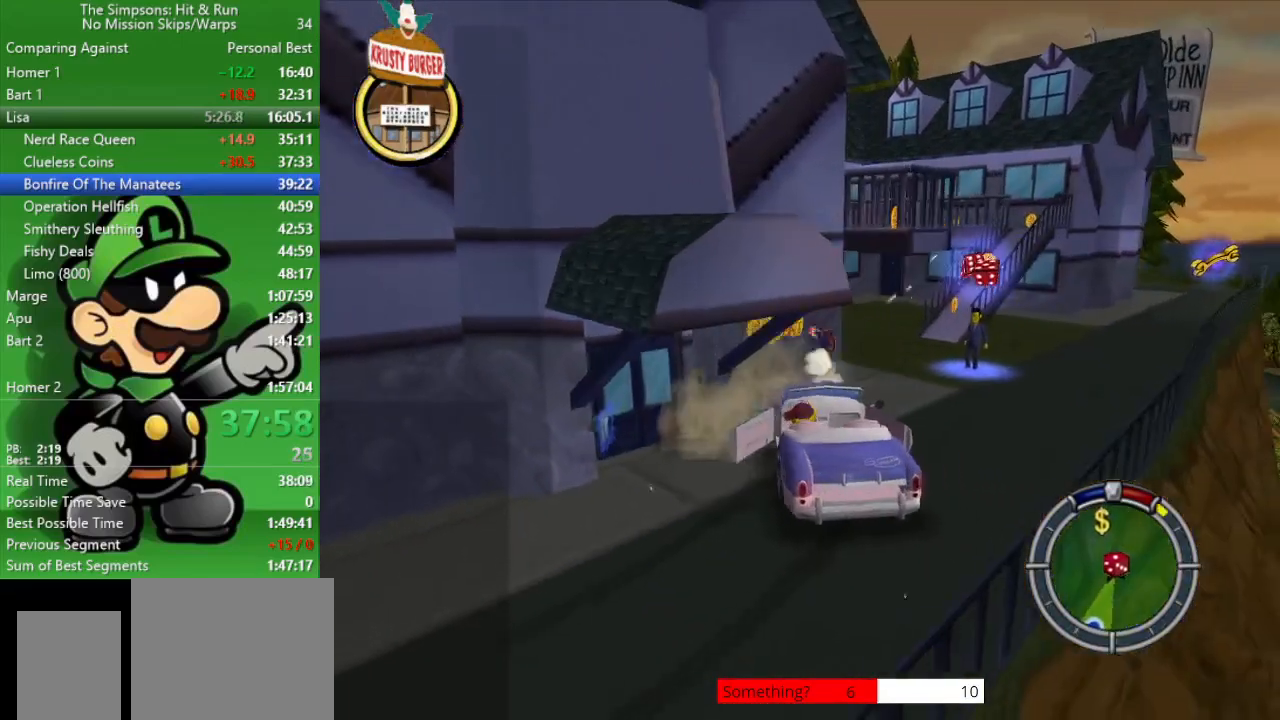
{"buttons": ["L2"], "left_stick": "left", "right_stick": "center", "events": [[133, "CIRCLE", "down"], [300, "left_stick", "center"], [400, "CIRCLE", "up"], [450, "L2", "down"], [450, "left_stick", "left"]]}
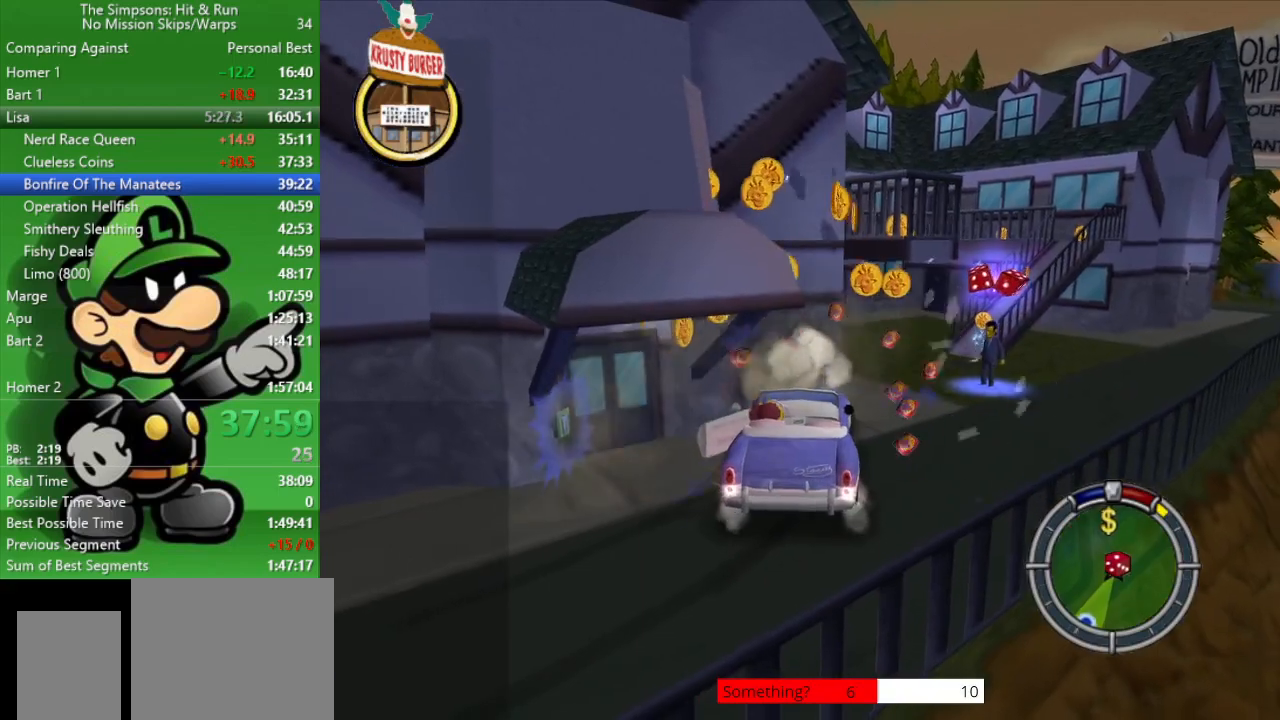
{"buttons": ["L2"], "left_stick": "right", "right_stick": "center", "events": [[117, "left_stick", "right"]]}
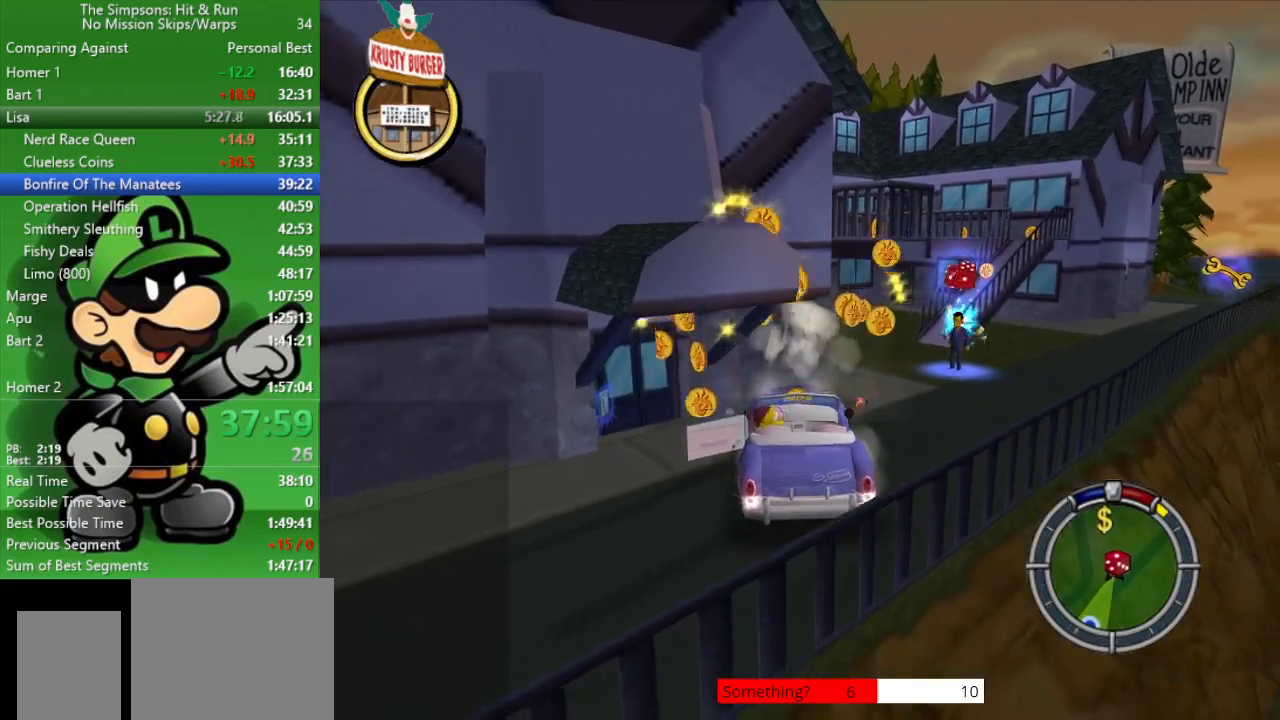
{"buttons": ["L2"], "left_stick": "up-left", "right_stick": "center", "events": [[500, "left_stick", "up-left"]]}
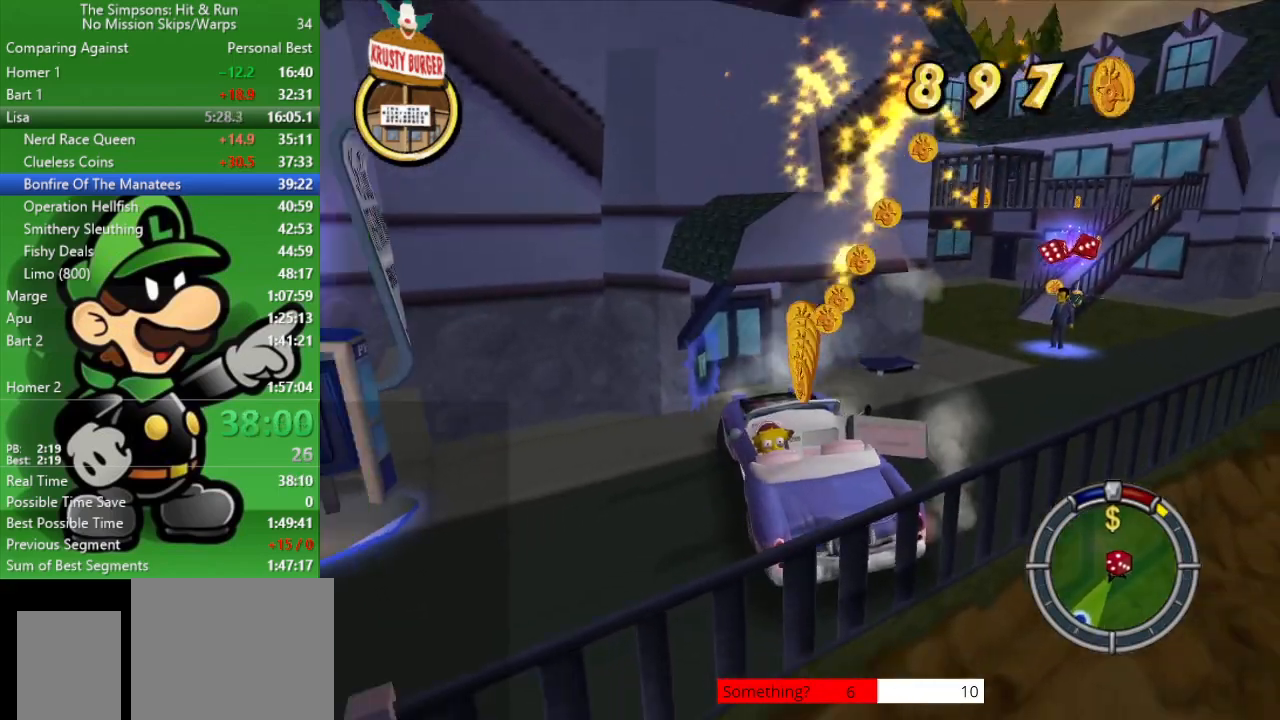
{"buttons": ["CROSS", "L2"], "left_stick": "right", "right_stick": "center", "events": [[33, "CIRCLE", "down"], [67, "CIRCLE", "up"], [100, "left_stick", "center"], [167, "left_stick", "right"], [400, "CROSS", "down"]]}
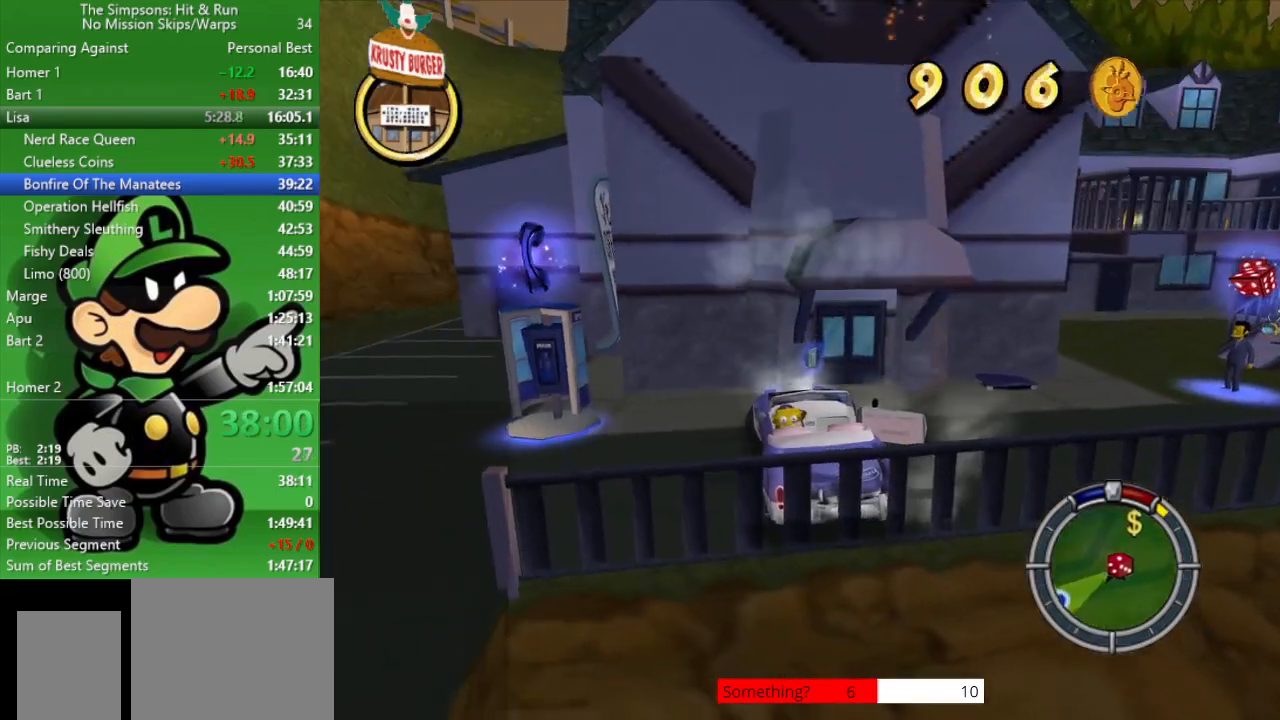
{"buttons": ["CIRCLE"], "left_stick": "up-left", "right_stick": "center", "events": [[17, "CIRCLE", "down"], [67, "L2", "up"], [100, "CROSS", "up"], [100, "left_stick", "up-left"]]}
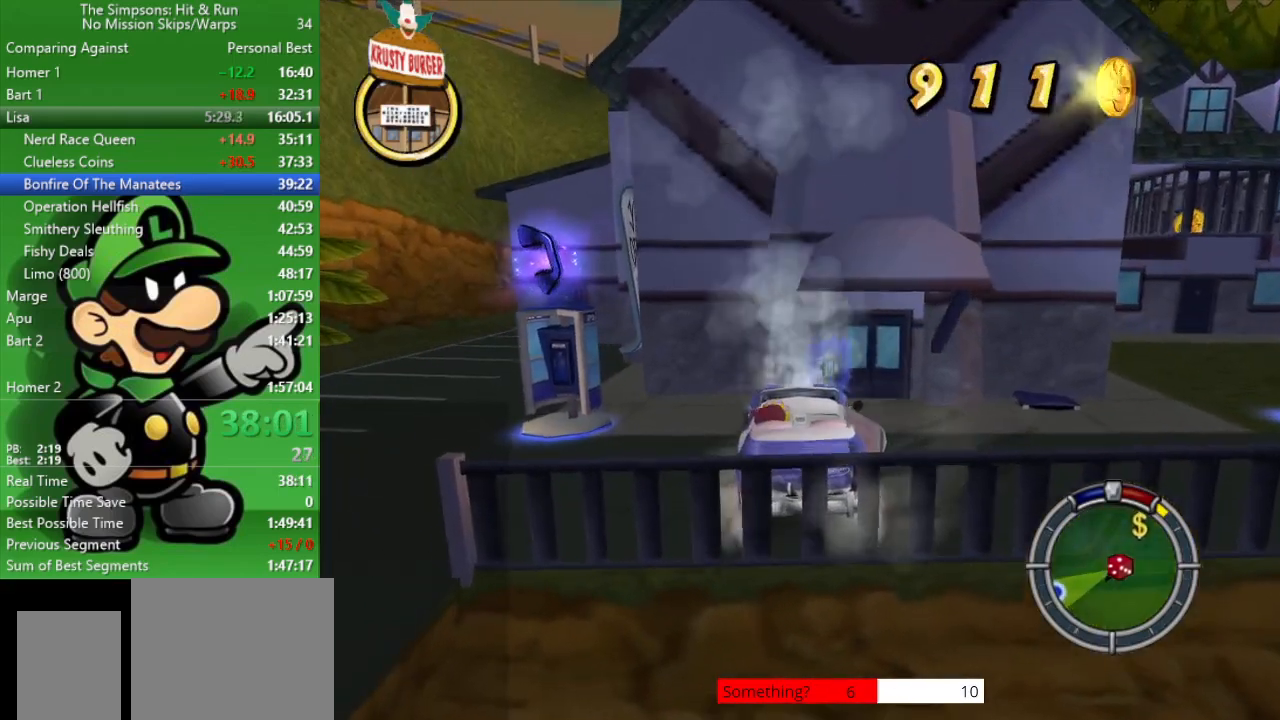
{"buttons": ["L2"], "left_stick": "right", "right_stick": "center", "events": [[417, "CIRCLE", "up"], [450, "L2", "down"], [450, "left_stick", "right"]]}
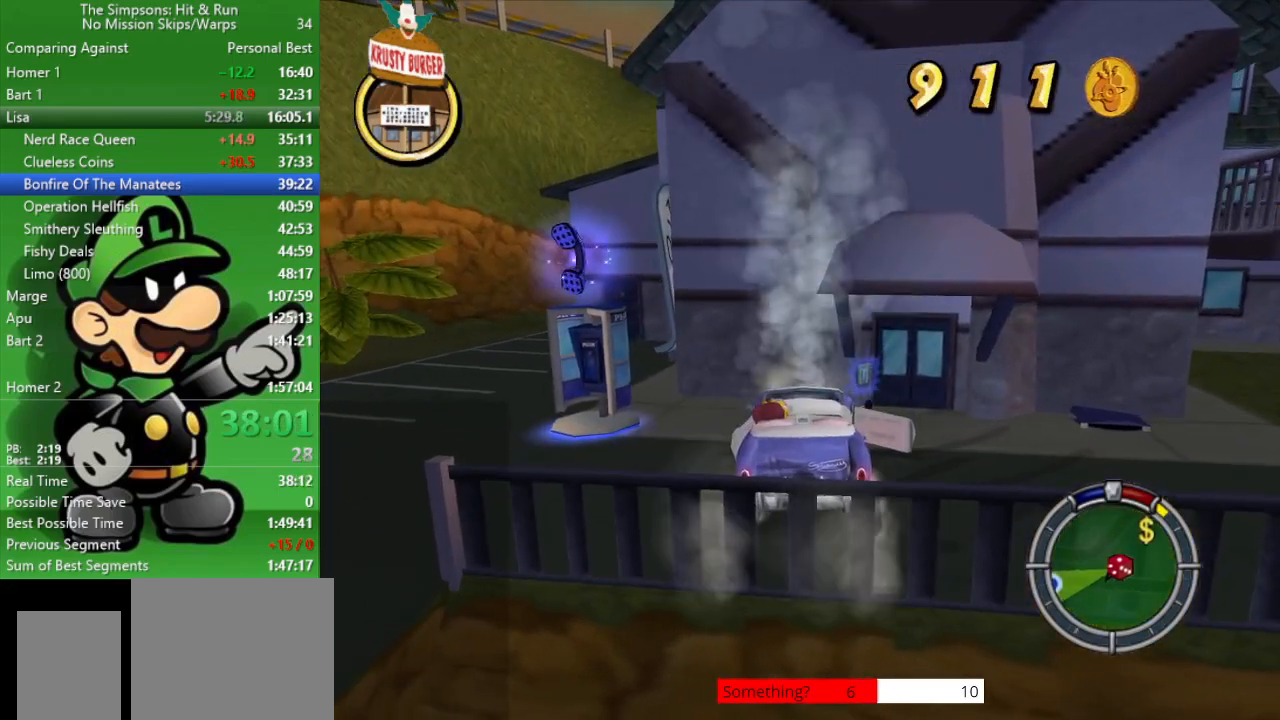
{"buttons": ["CIRCLE"], "left_stick": "up-left", "right_stick": "center", "events": [[267, "CROSS", "down"], [417, "left_stick", "up-left"], [467, "CIRCLE", "down"], [467, "L2", "up"], [500, "CROSS", "up"]]}
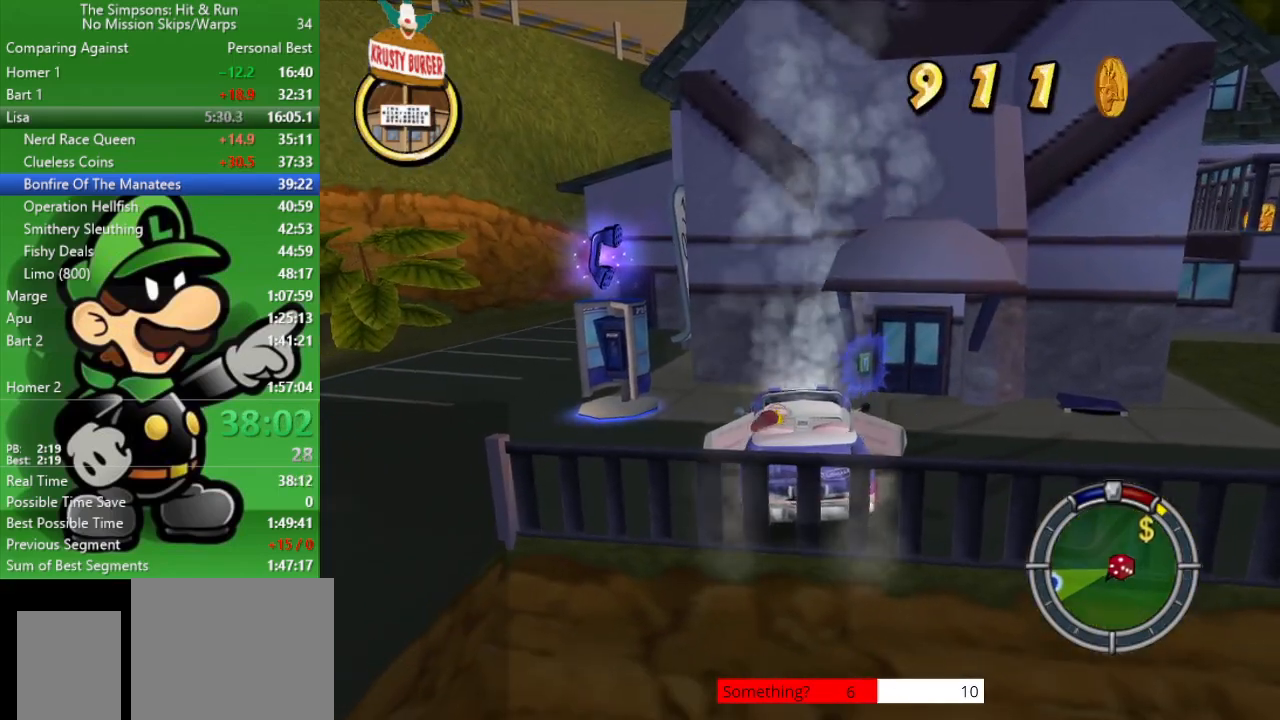
{"buttons": ["CIRCLE"], "left_stick": "up-left", "right_stick": "center", "events": []}
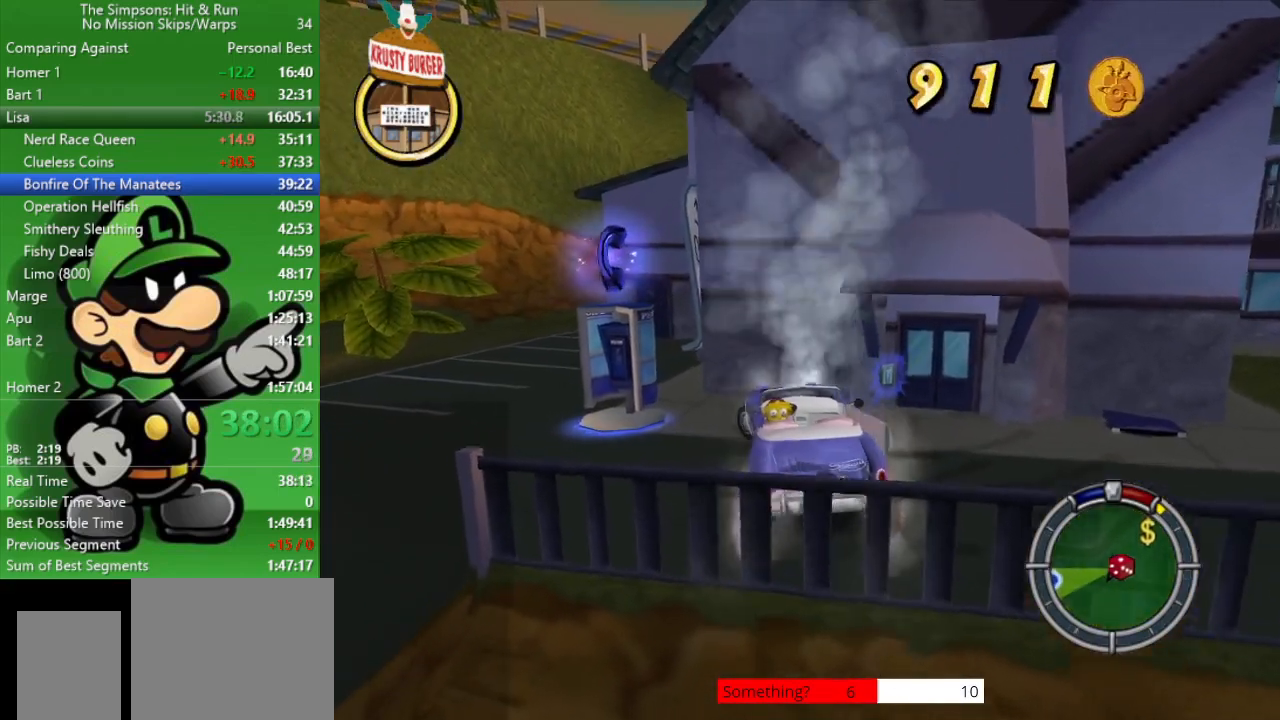
{"buttons": ["CIRCLE"], "left_stick": "up-left", "right_stick": "center", "events": []}
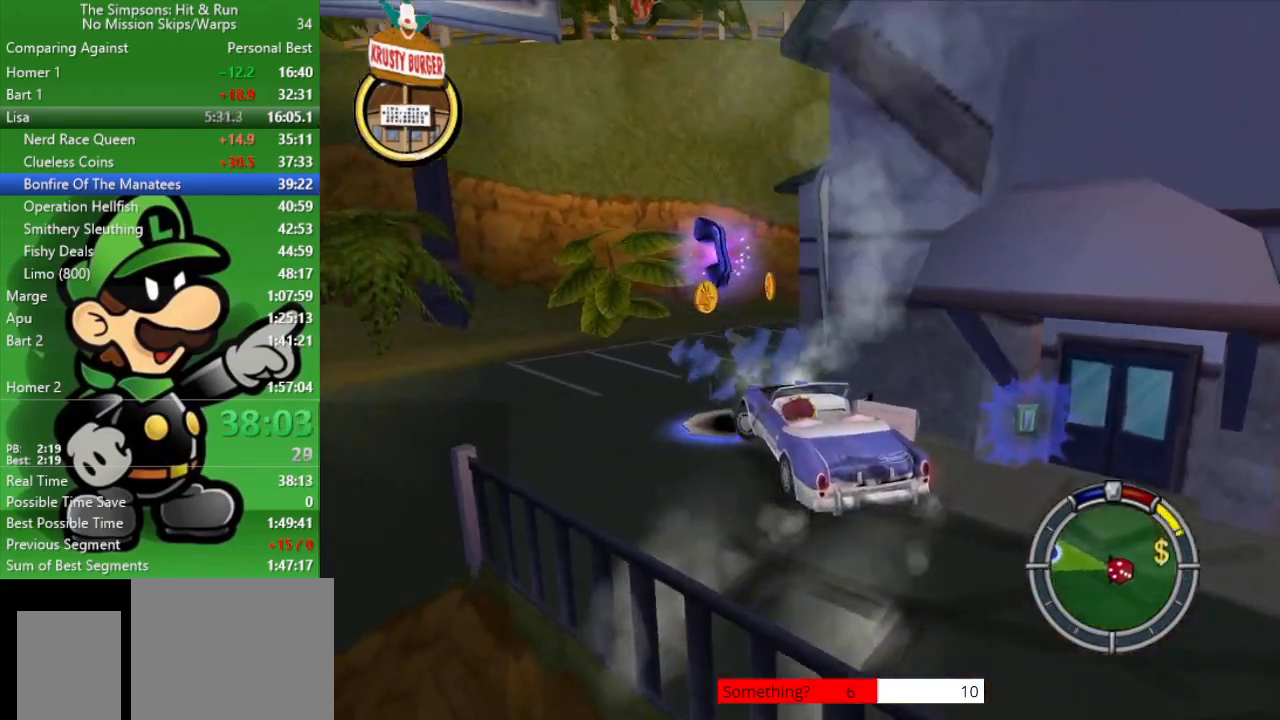
{"buttons": ["CIRCLE"], "left_stick": "right", "right_stick": "center", "events": [[117, "CIRCLE", "up"], [117, "left_stick", "right"], [283, "CIRCLE", "down"]]}
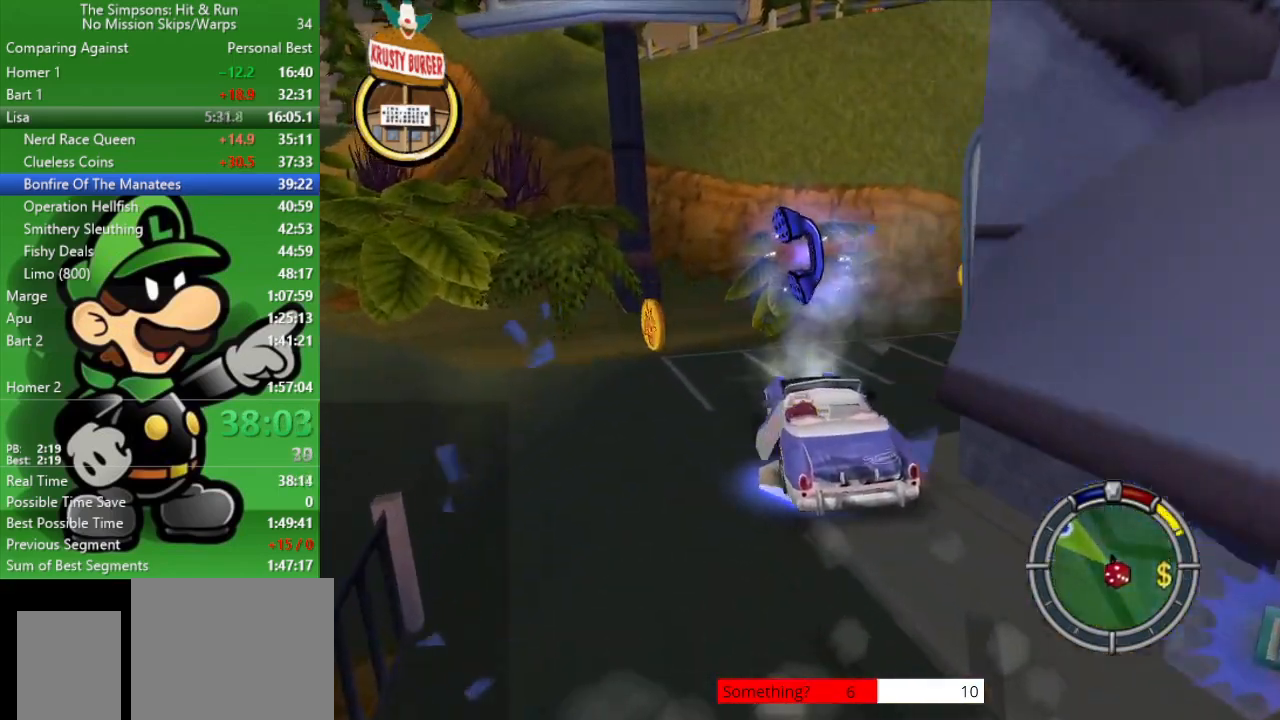
{"buttons": [], "left_stick": "right", "right_stick": "center", "events": [[50, "left_stick", "center"], [217, "left_stick", "right"], [433, "CIRCLE", "up"]]}
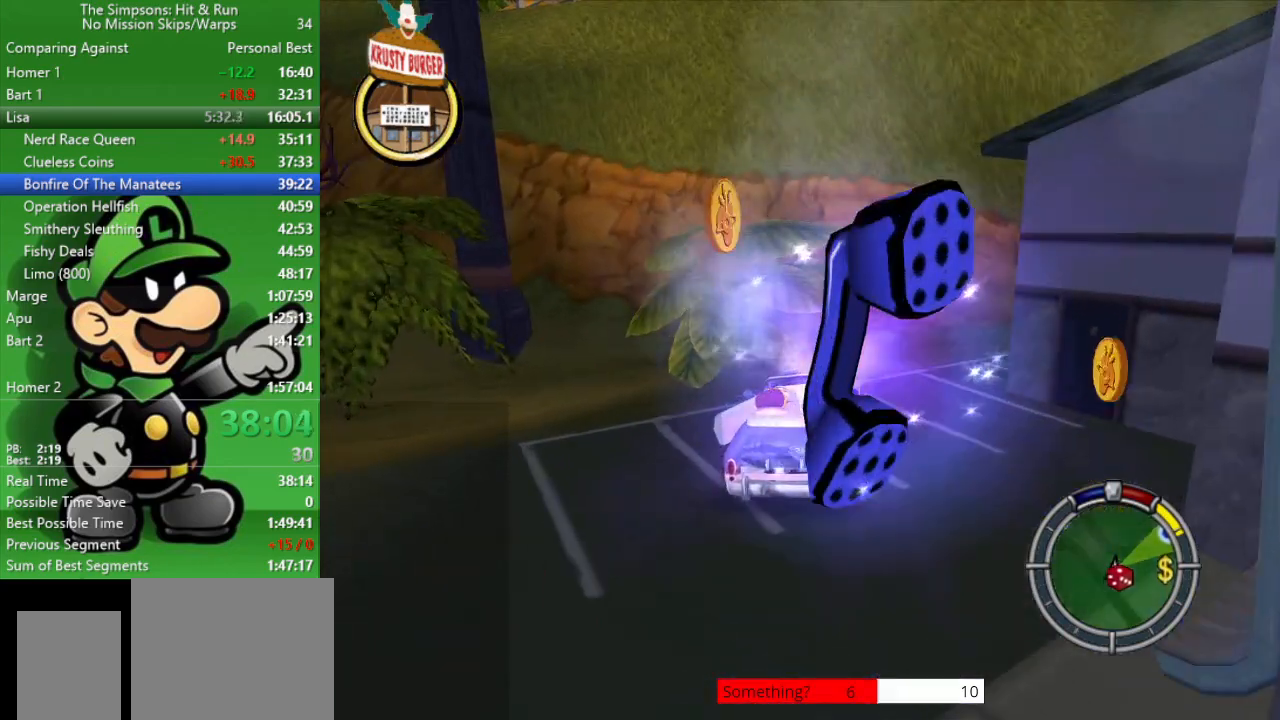
{"buttons": ["CIRCLE"], "left_stick": "right", "right_stick": "center", "events": [[67, "CIRCLE", "down"], [200, "CIRCLE", "up"], [367, "CIRCLE", "down"]]}
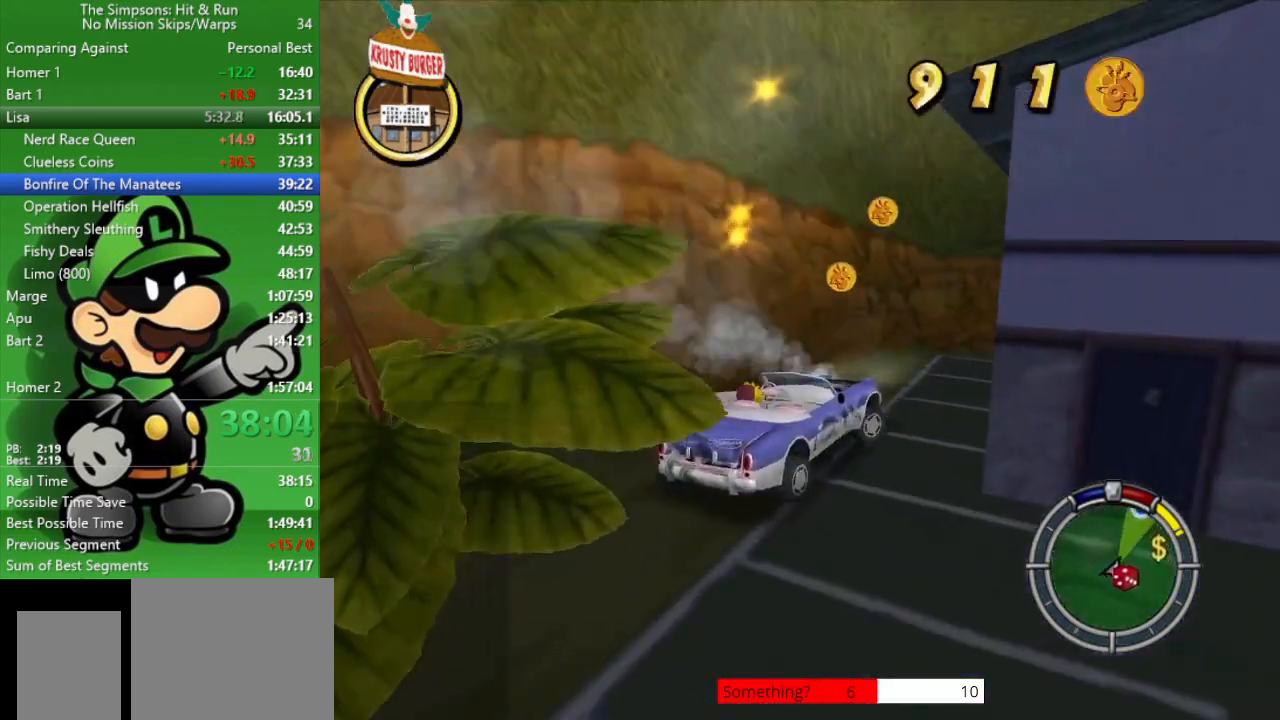
{"buttons": ["CIRCLE"], "left_stick": "center", "right_stick": "center", "events": [[17, "left_stick", "center"], [283, "R2", "down"], [483, "R2", "up"]]}
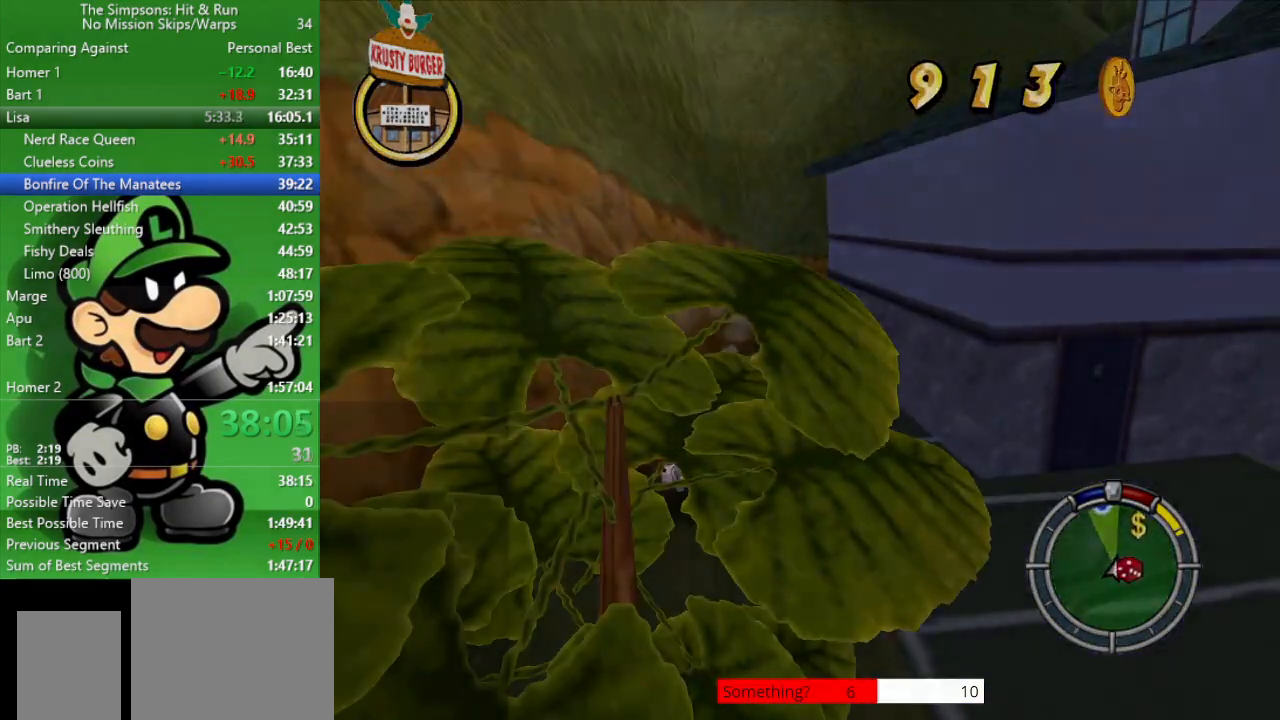
{"buttons": ["CIRCLE"], "left_stick": "center", "right_stick": "center", "events": []}
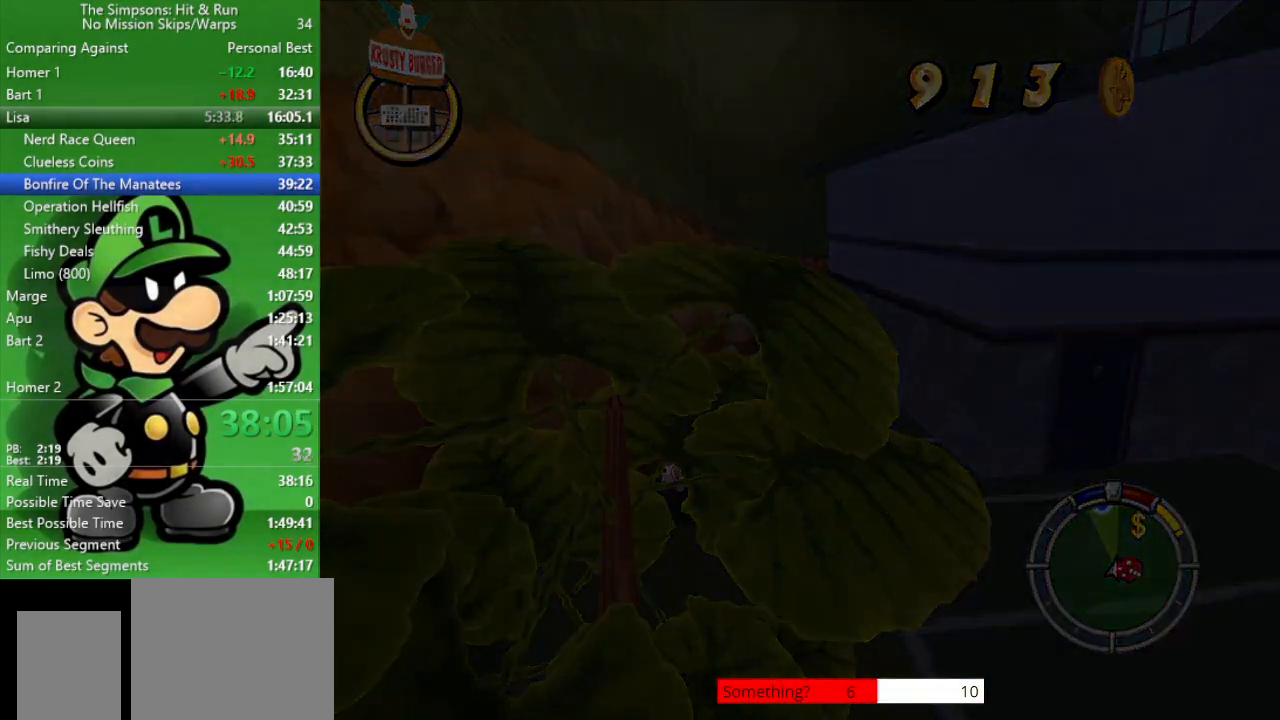
{"buttons": ["CROSS", "CIRCLE", "L2"], "left_stick": "center", "right_stick": "center", "events": [[167, "L2", "down"], [267, "CROSS", "down"]]}
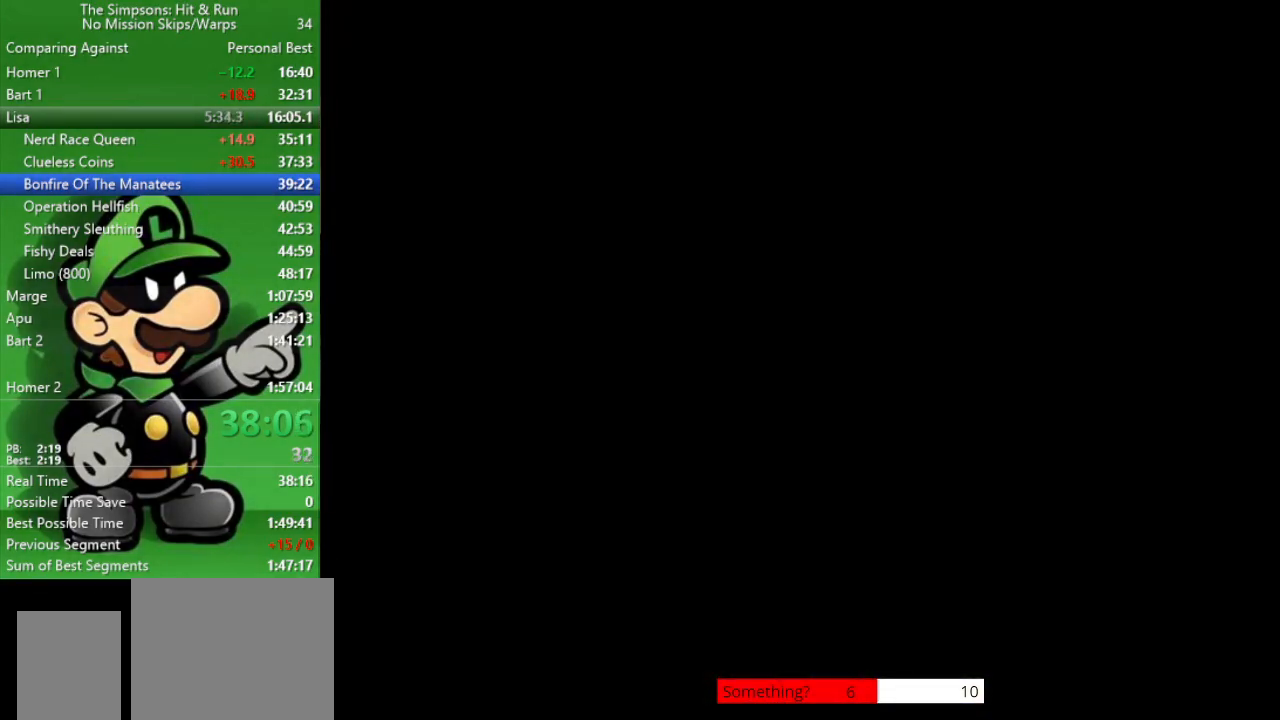
{"buttons": ["CIRCLE"], "left_stick": "center", "right_stick": "center", "events": [[17, "CROSS", "up"], [83, "L2", "up"]]}
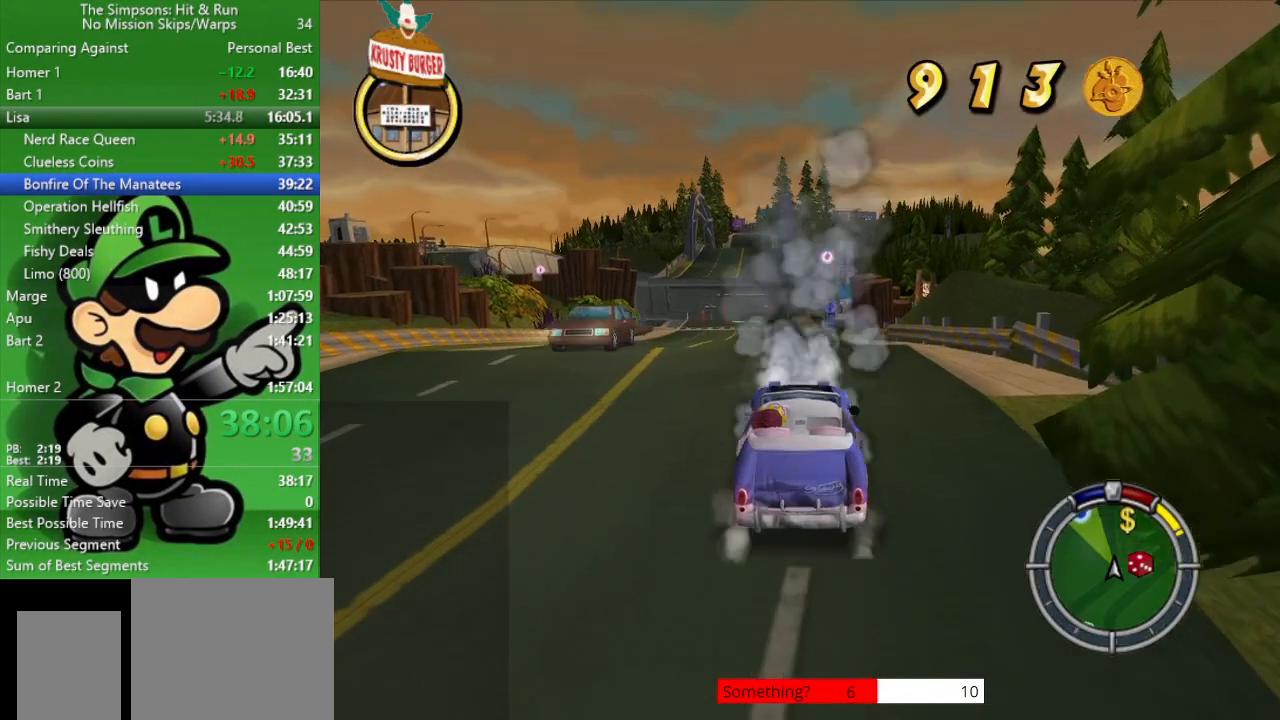
{"buttons": ["CIRCLE"], "left_stick": "center", "right_stick": "center", "events": [[300, "left_stick", "up-left"], [450, "left_stick", "center"]]}
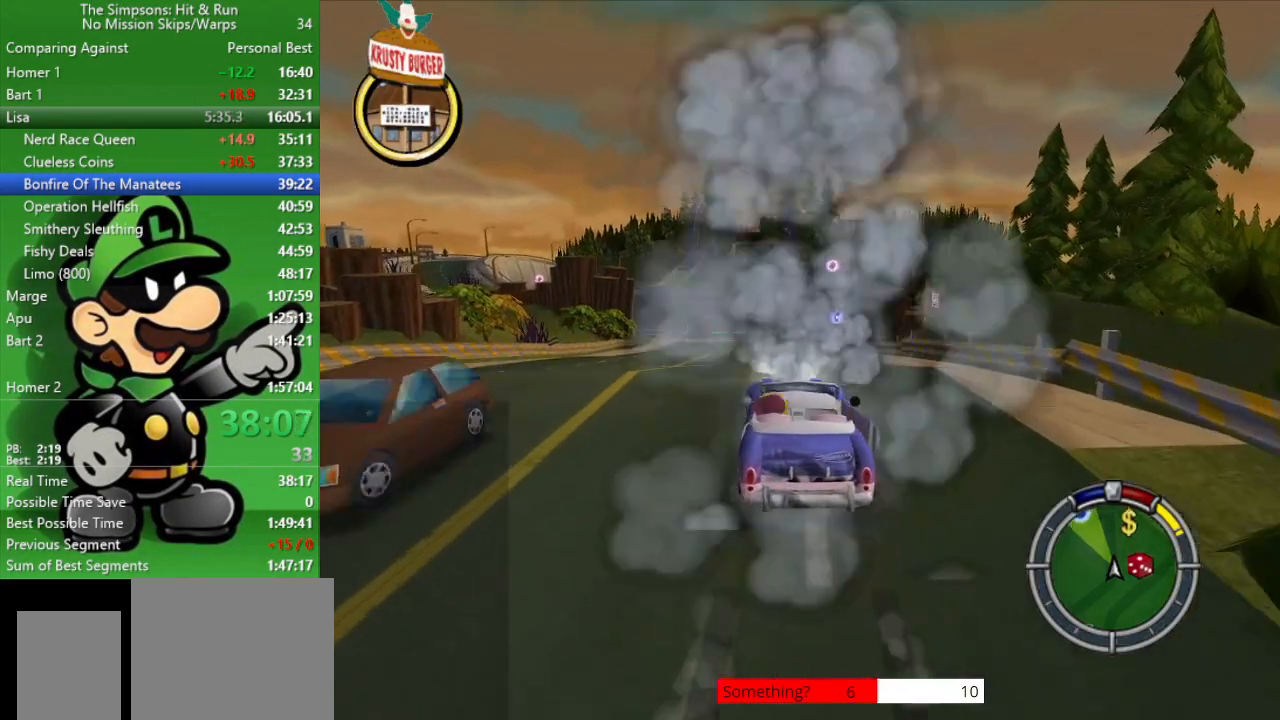
{"buttons": ["CIRCLE"], "left_stick": "center", "right_stick": "center", "events": []}
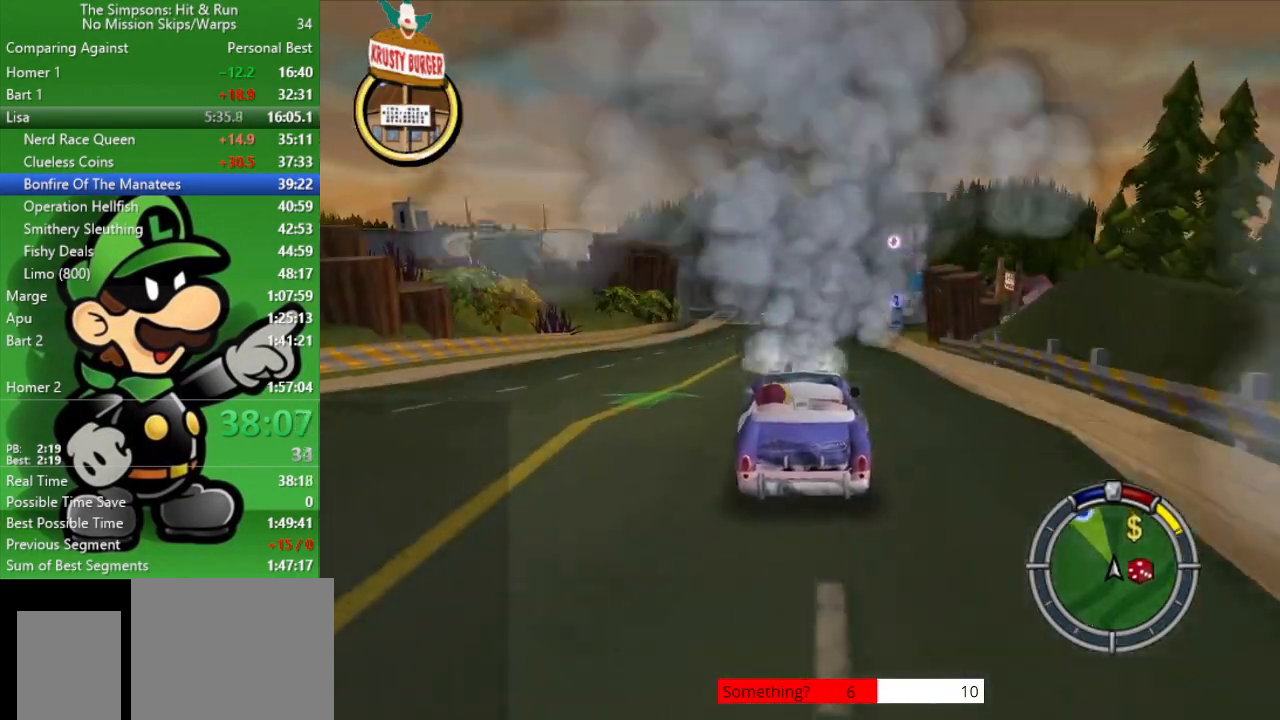
{"buttons": ["CIRCLE"], "left_stick": "center", "right_stick": "center", "events": [[233, "left_stick", "right"], [350, "left_stick", "center"]]}
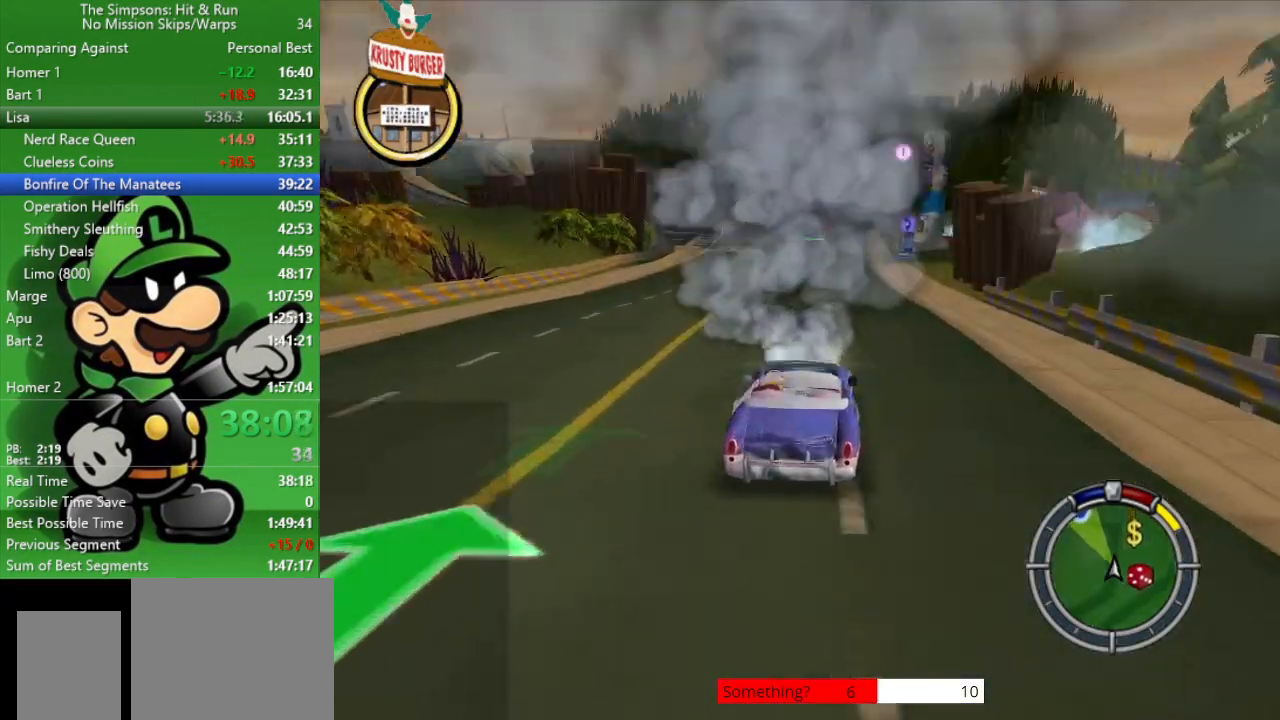
{"buttons": ["CIRCLE"], "left_stick": "center", "right_stick": "center", "events": []}
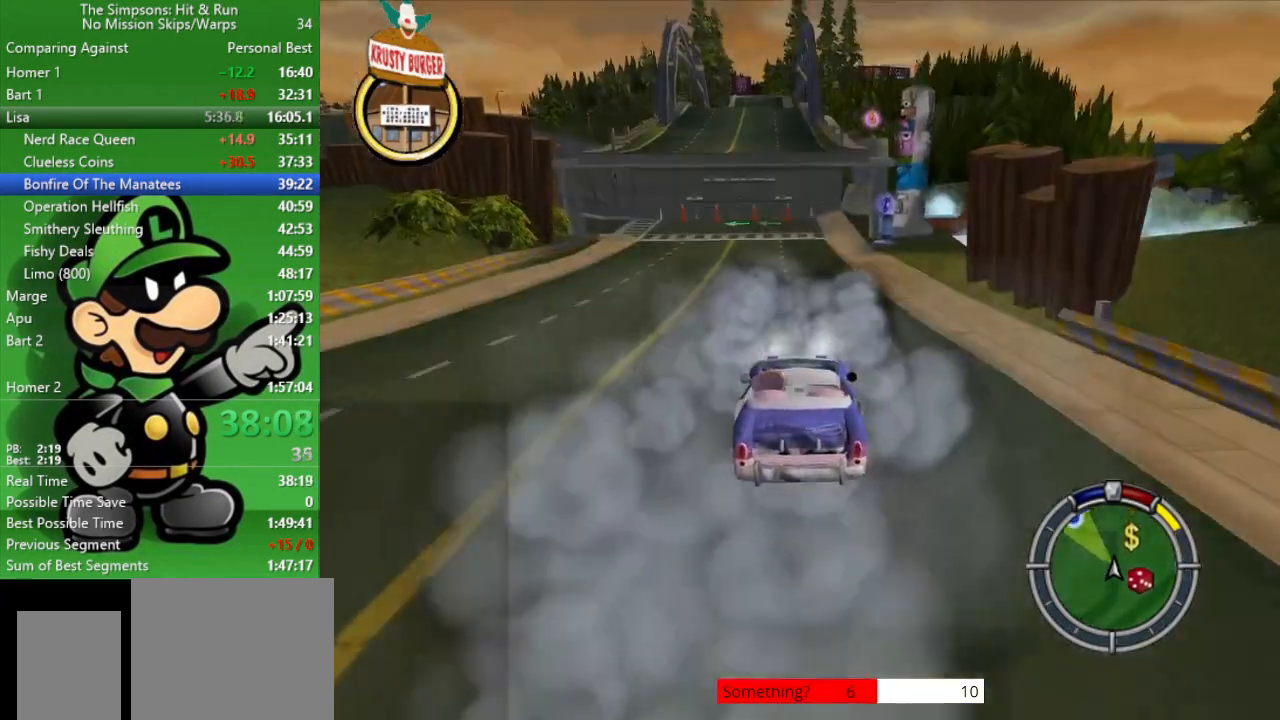
{"buttons": ["CIRCLE"], "left_stick": "center", "right_stick": "center", "events": []}
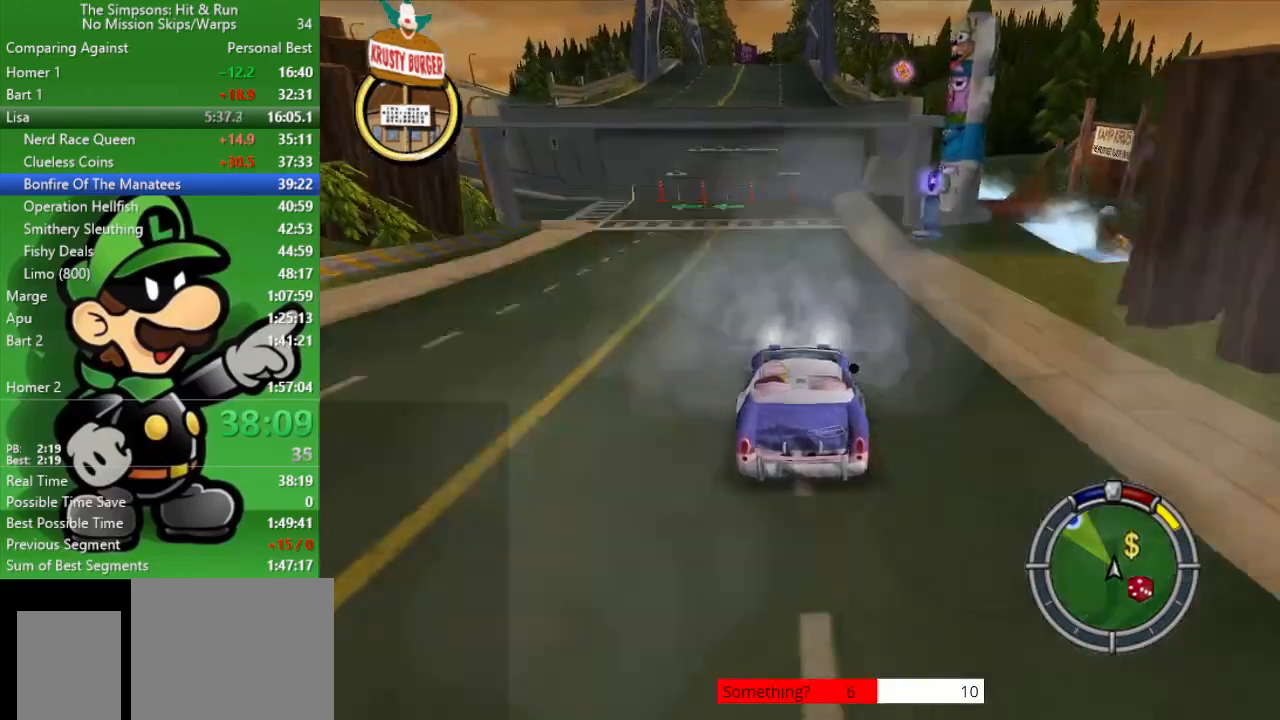
{"buttons": ["CIRCLE"], "left_stick": "right", "right_stick": "center", "events": [[383, "left_stick", "right"]]}
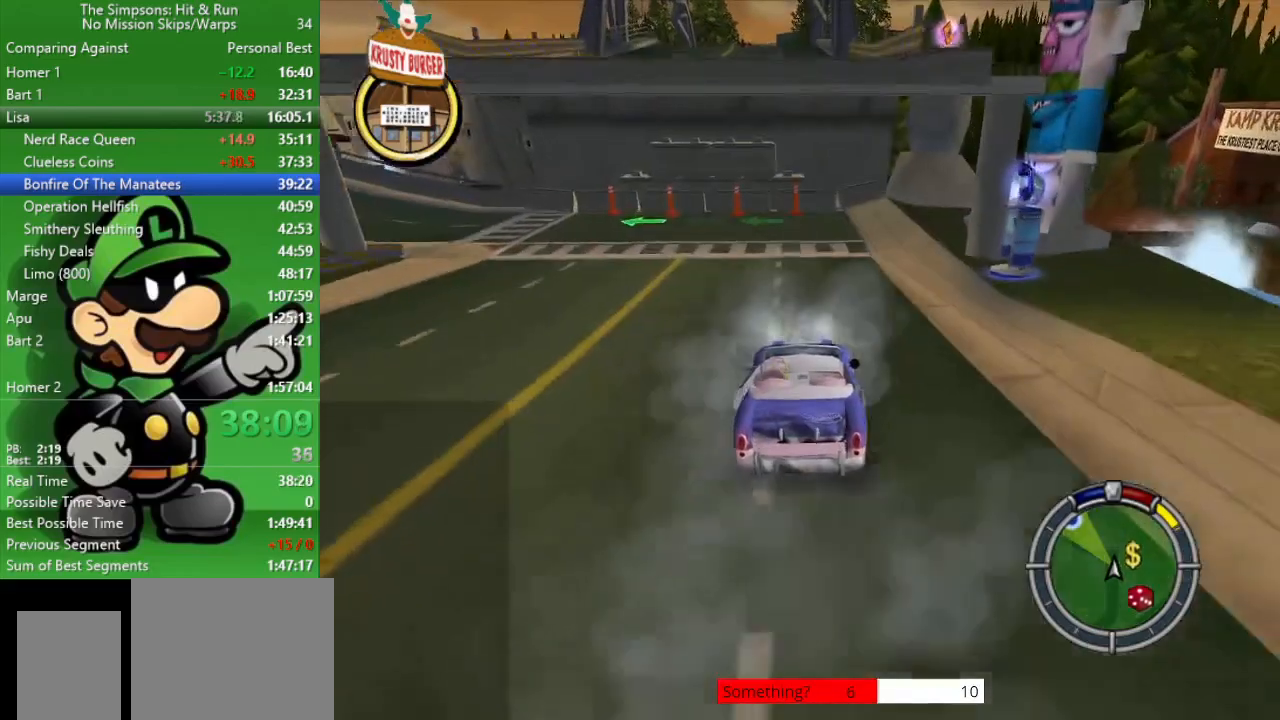
{"buttons": ["CROSS"], "left_stick": "down-right", "right_stick": "center", "events": [[100, "CIRCLE", "up"], [233, "L2", "down"], [267, "CROSS", "down"], [383, "left_stick", "center"], [417, "L2", "up"], [483, "left_stick", "down-right"]]}
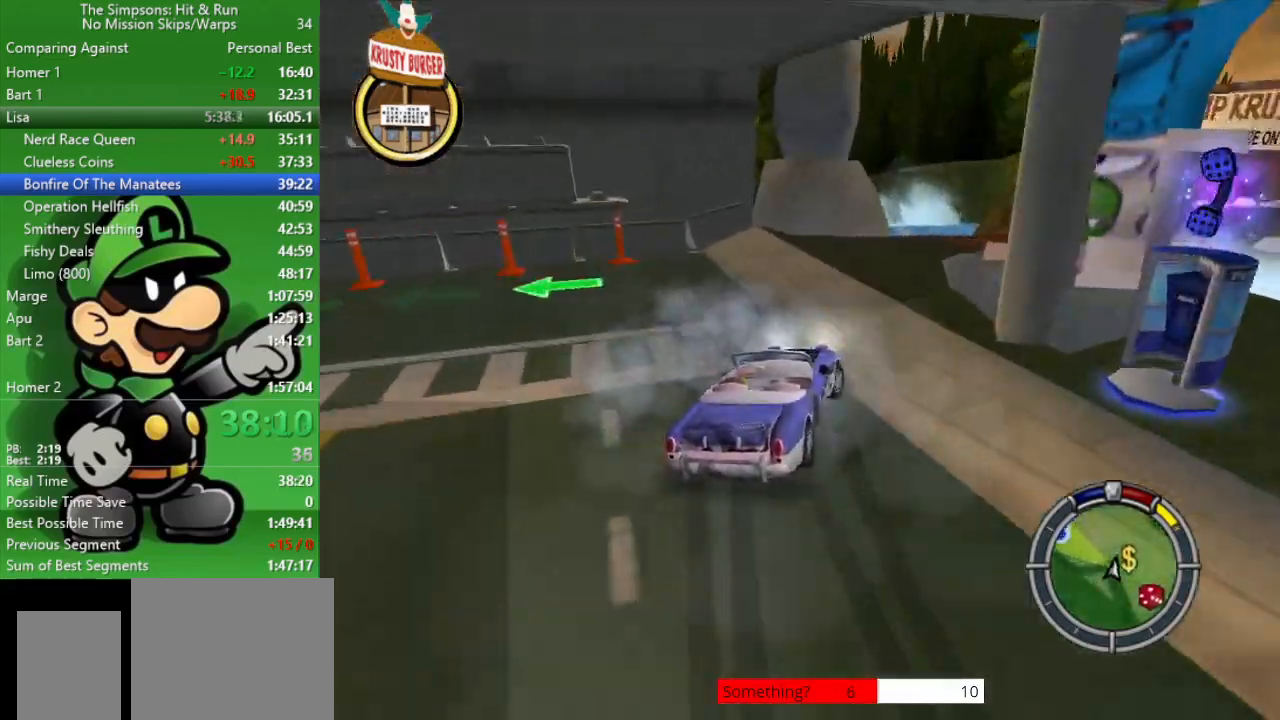
{"buttons": [], "left_stick": "center", "right_stick": "center", "events": [[167, "left_stick", "center"], [233, "CROSS", "up"], [367, "left_stick", "right"], [467, "left_stick", "center"]]}
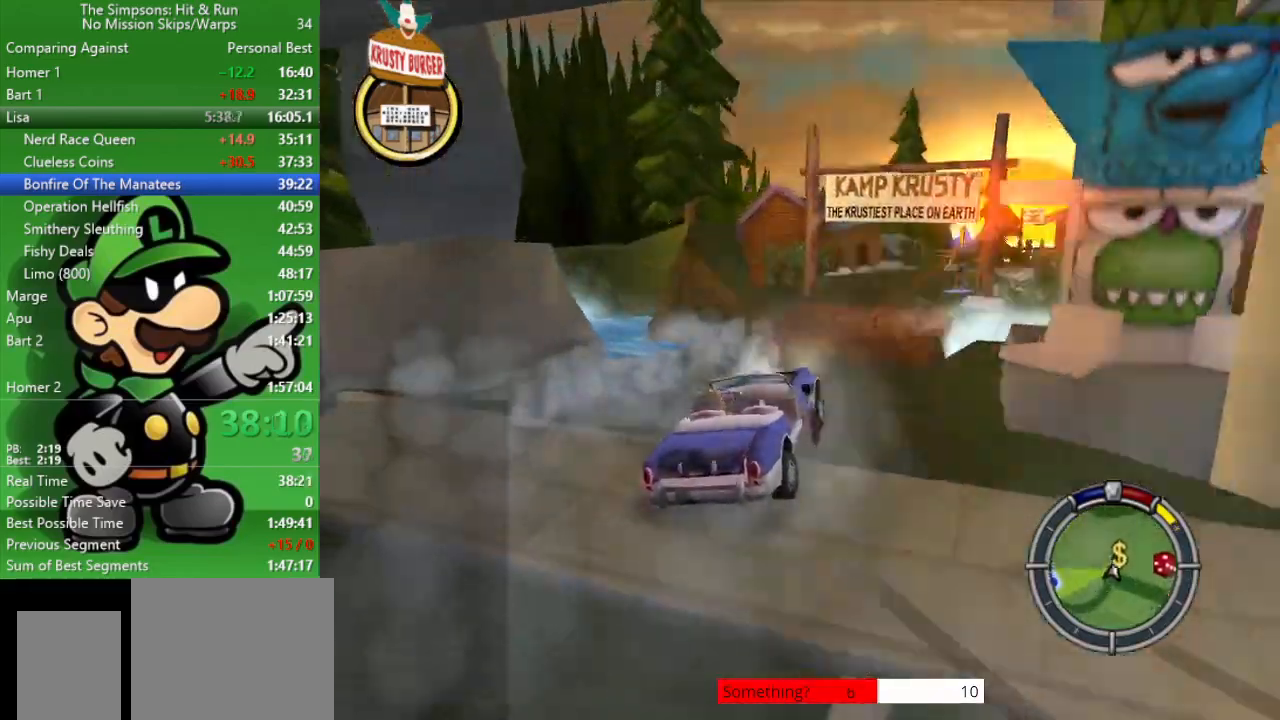
{"buttons": ["CIRCLE"], "left_stick": "right", "right_stick": "center", "events": [[200, "CIRCLE", "down"], [433, "left_stick", "right"]]}
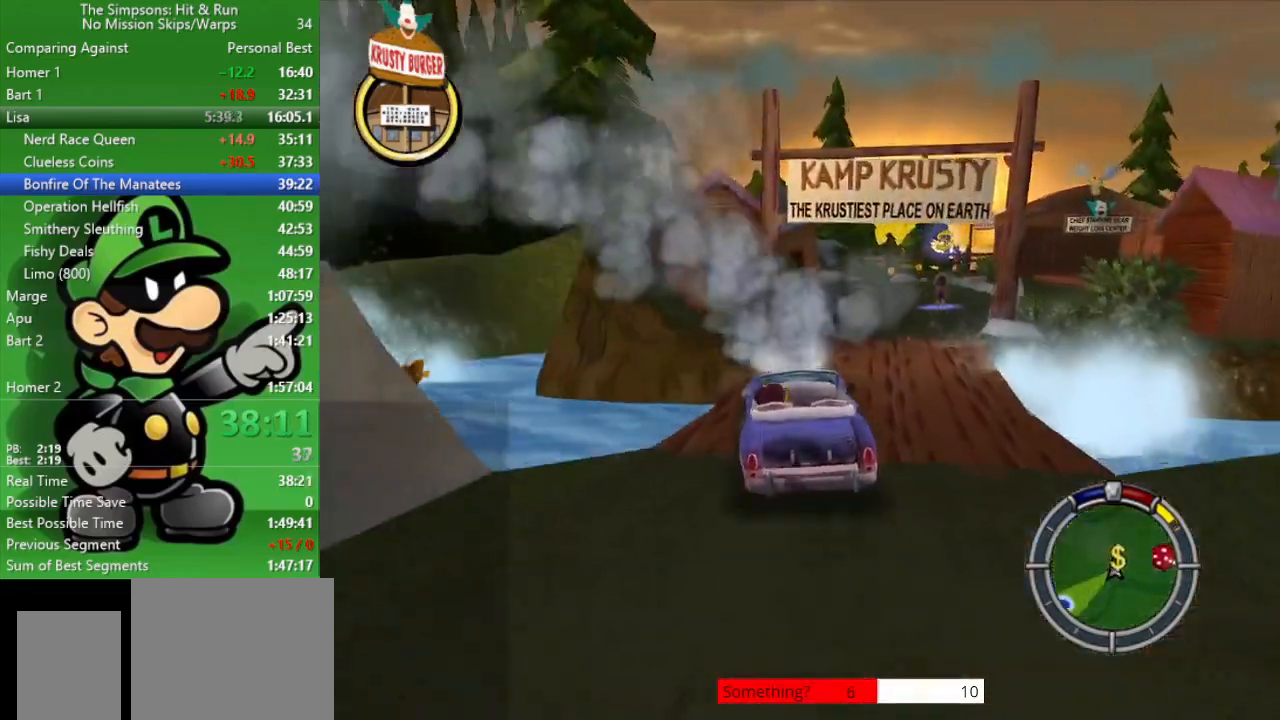
{"buttons": ["CIRCLE"], "left_stick": "right", "right_stick": "center", "events": [[100, "CIRCLE", "up"], [500, "CIRCLE", "down"]]}
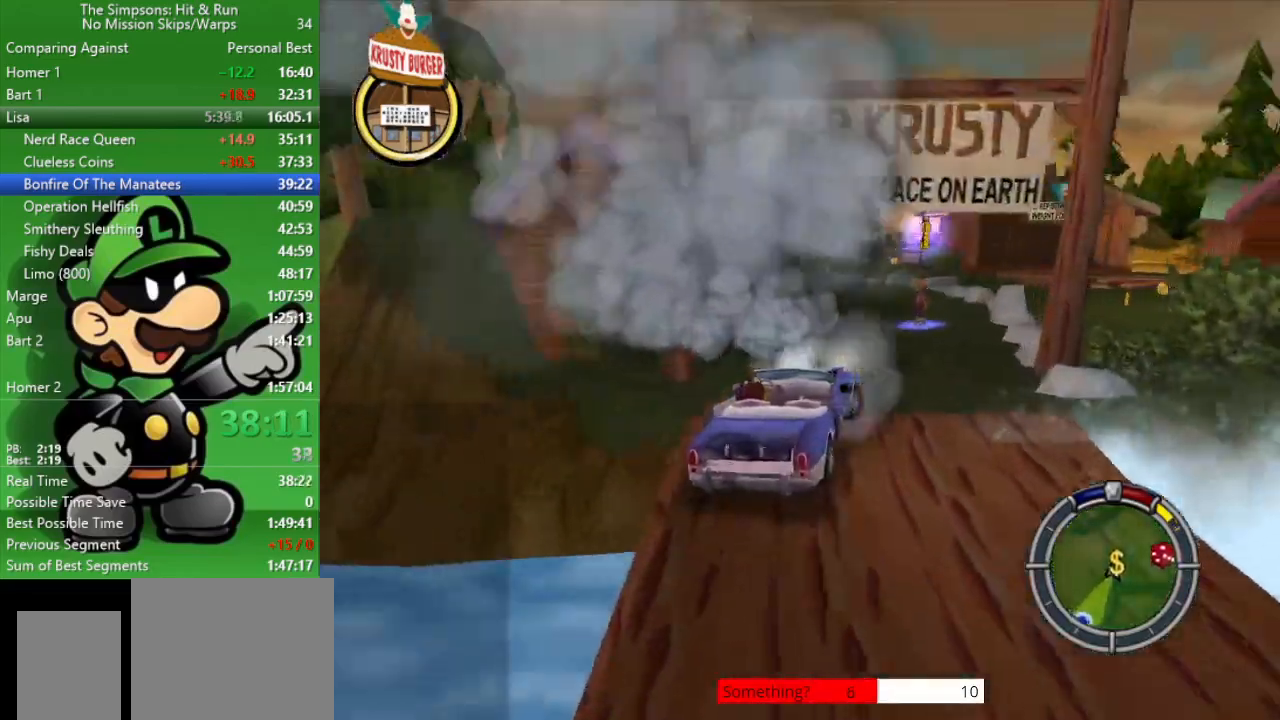
{"buttons": ["CIRCLE"], "left_stick": "right", "right_stick": "center", "events": [[33, "left_stick", "center"], [200, "left_stick", "right"]]}